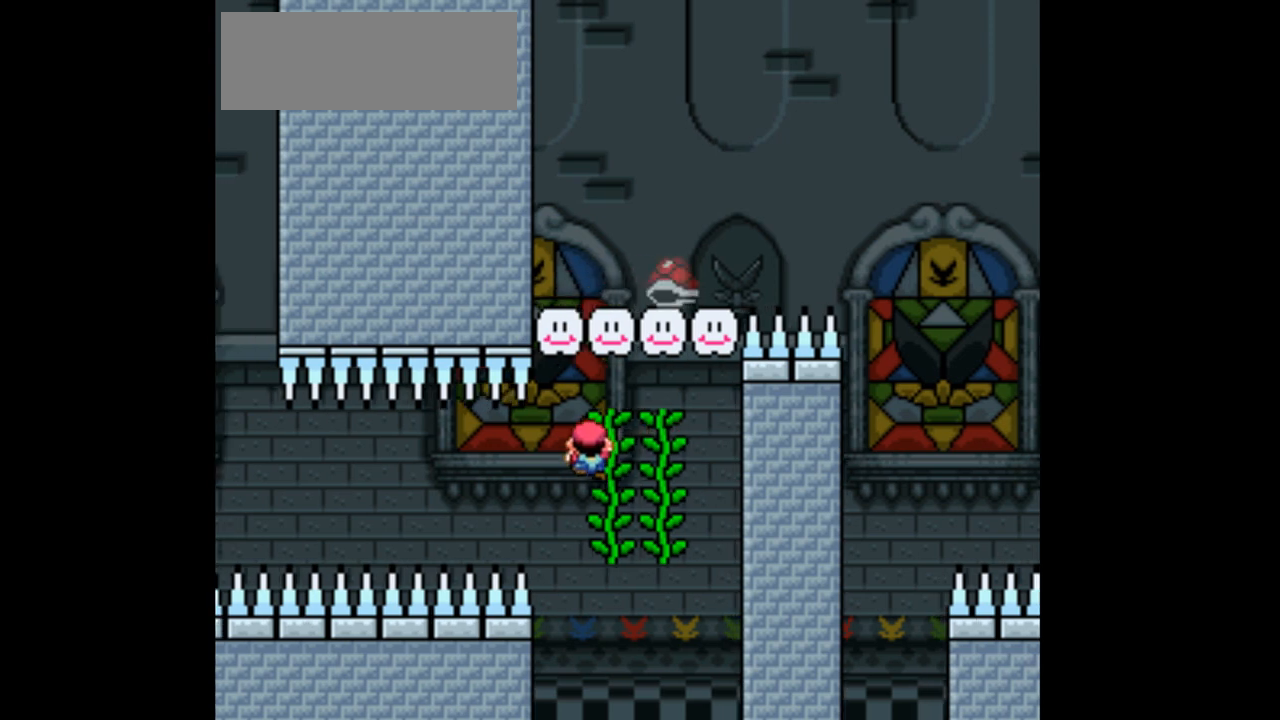
Gameplay with a controller (Nintendo layout); each line is a JSON object with the inputs held at the frame after it. "events" lists button and stick changes between this image and that frame as [ms after this image, input, new state], when the widget could be followed in between. Not read: L1 L3 R1 R3 START.
{"buttons": ["Y", "DPAD_LEFT"], "events": [[467, "DPAD_RIGHT", "up"], [500, "DPAD_LEFT", "down"]]}
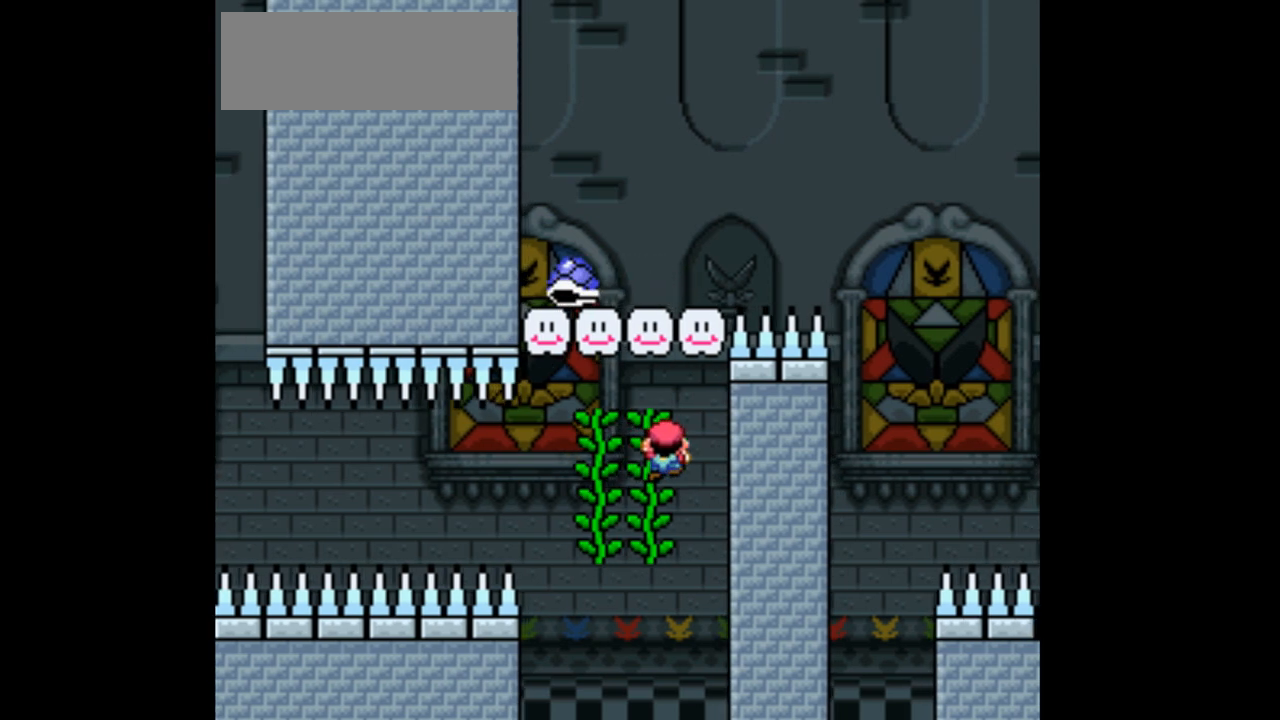
{"buttons": ["Y", "DPAD_DOWN", "DPAD_RIGHT"], "events": [[400, "DPAD_LEFT", "up"], [433, "DPAD_RIGHT", "down"], [467, "DPAD_DOWN", "down"]]}
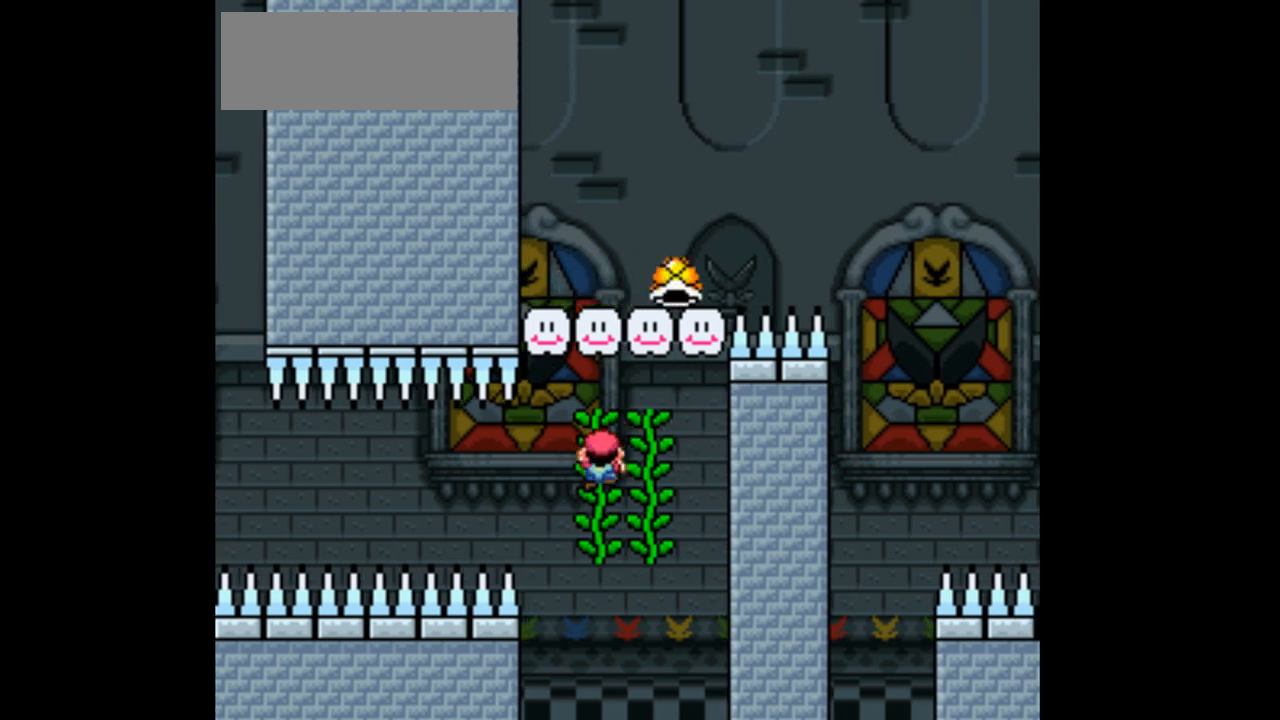
{"buttons": ["Y"], "events": [[33, "DPAD_RIGHT", "up"], [333, "DPAD_DOWN", "up"]]}
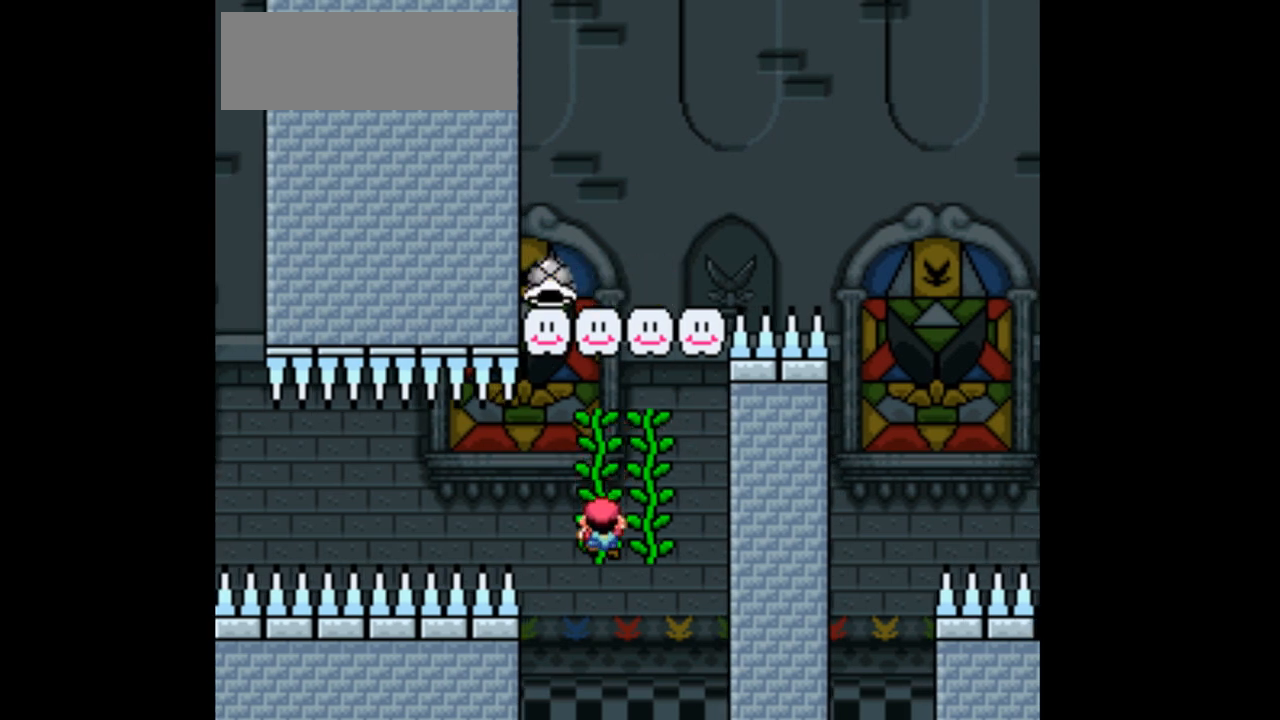
{"buttons": ["Y"], "events": [[267, "DPAD_RIGHT", "down"], [333, "DPAD_RIGHT", "up"]]}
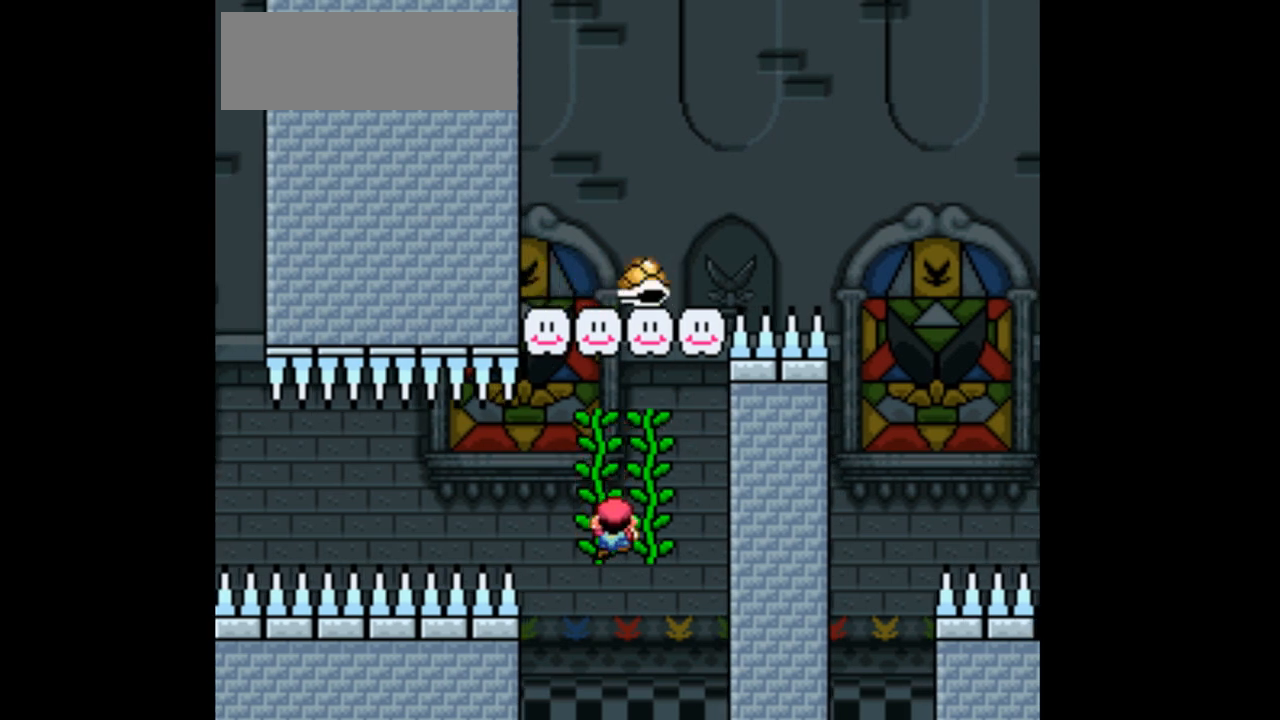
{"buttons": ["Y"], "events": []}
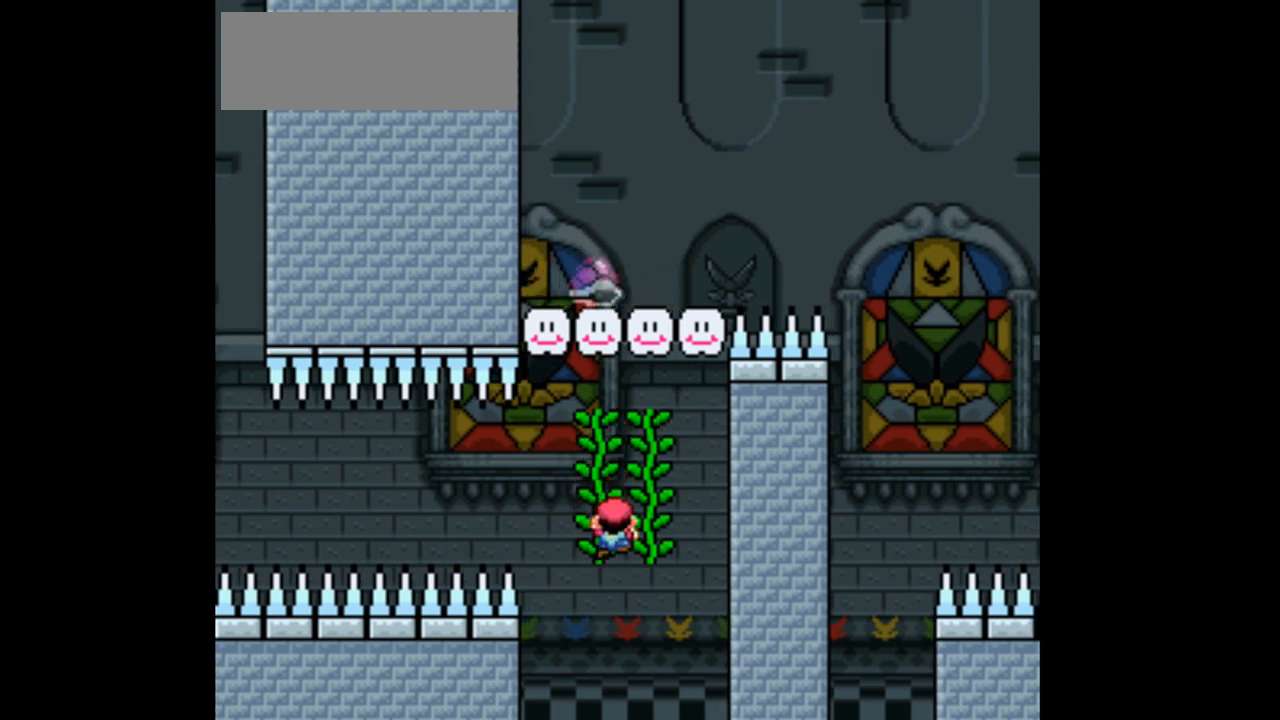
{"buttons": ["Y"], "events": []}
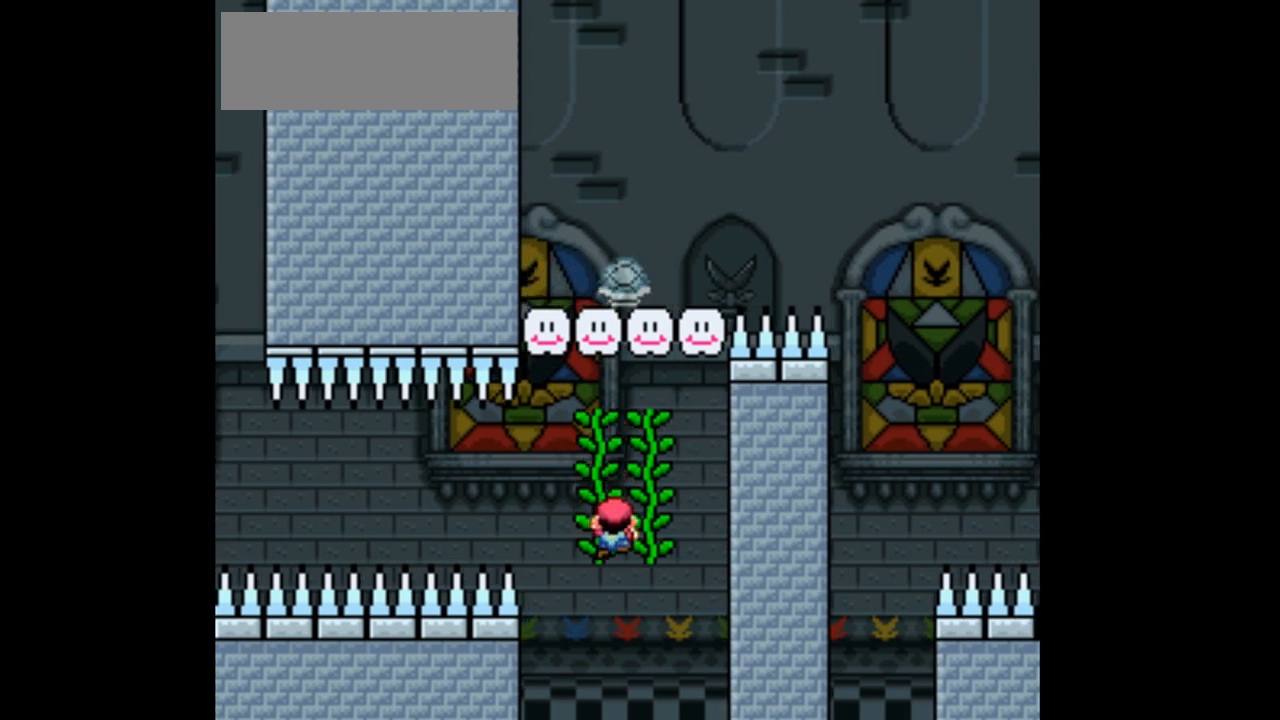
{"buttons": ["Y", "DPAD_RIGHT"], "events": [[133, "DPAD_LEFT", "down"], [167, "B", "down"], [300, "B", "up"], [333, "DPAD_LEFT", "up"], [400, "DPAD_RIGHT", "down"]]}
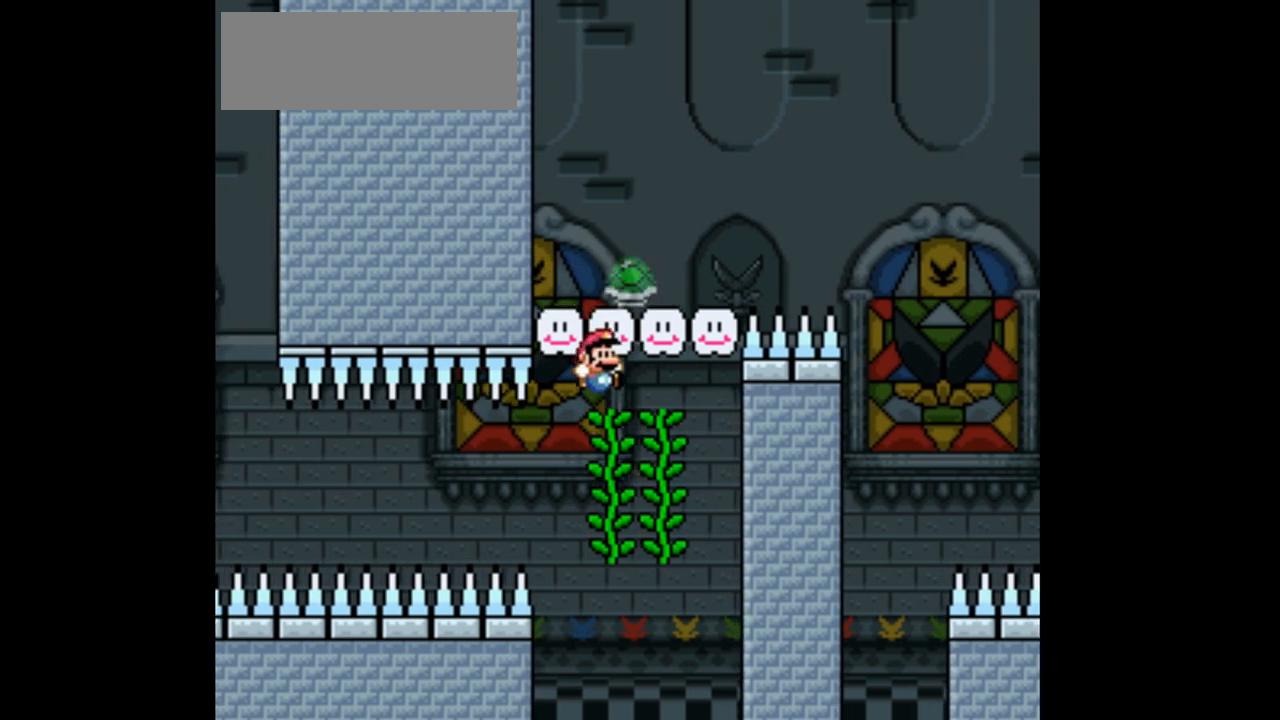
{"buttons": ["Y"], "events": [[133, "DPAD_RIGHT", "up"], [133, "DPAD_UP", "down"], [200, "DPAD_LEFT", "down"], [367, "DPAD_LEFT", "up"], [367, "DPAD_UP", "up"]]}
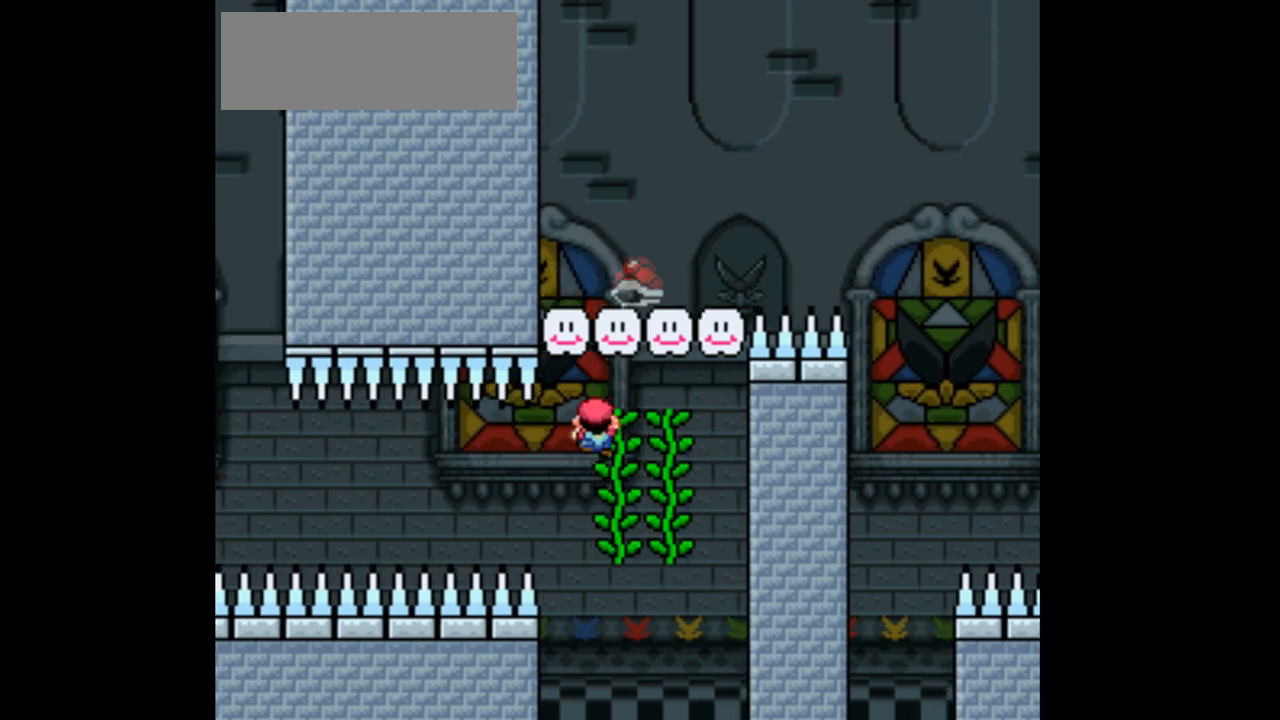
{"buttons": ["Y"], "events": []}
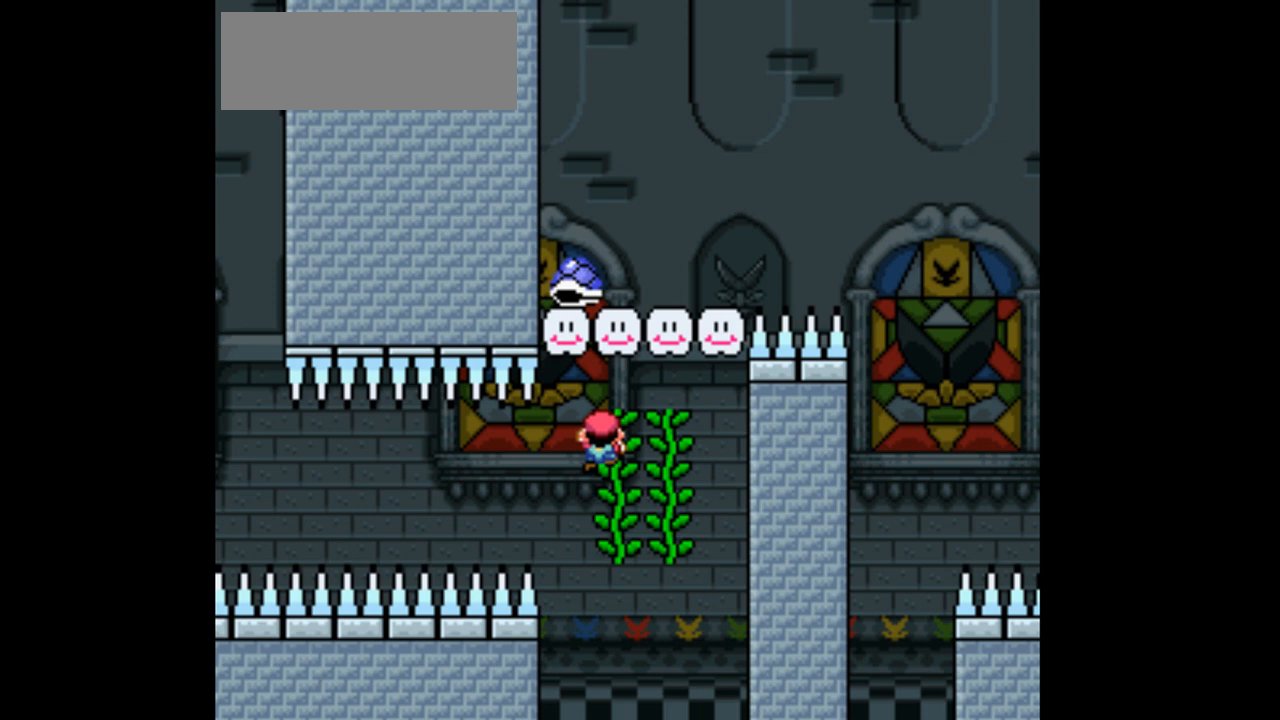
{"buttons": ["Y"], "events": []}
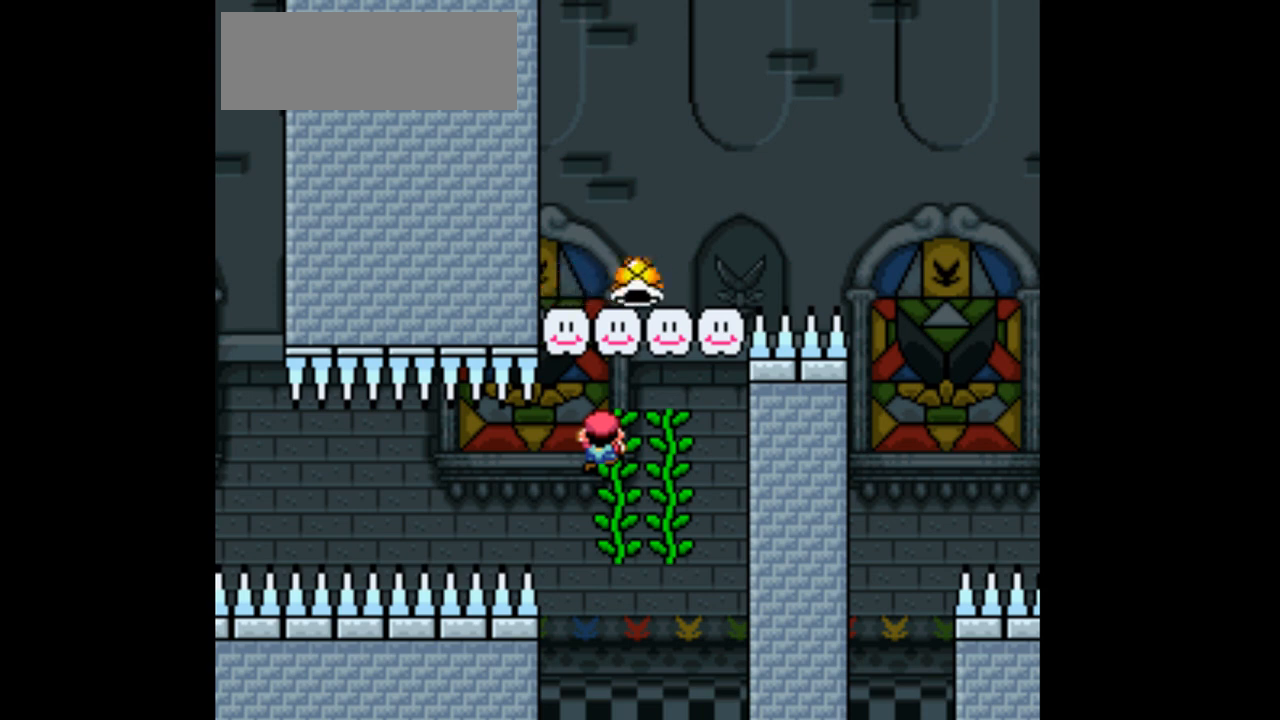
{"buttons": ["Y"], "events": [[133, "DPAD_DOWN", "down"], [267, "DPAD_DOWN", "up"]]}
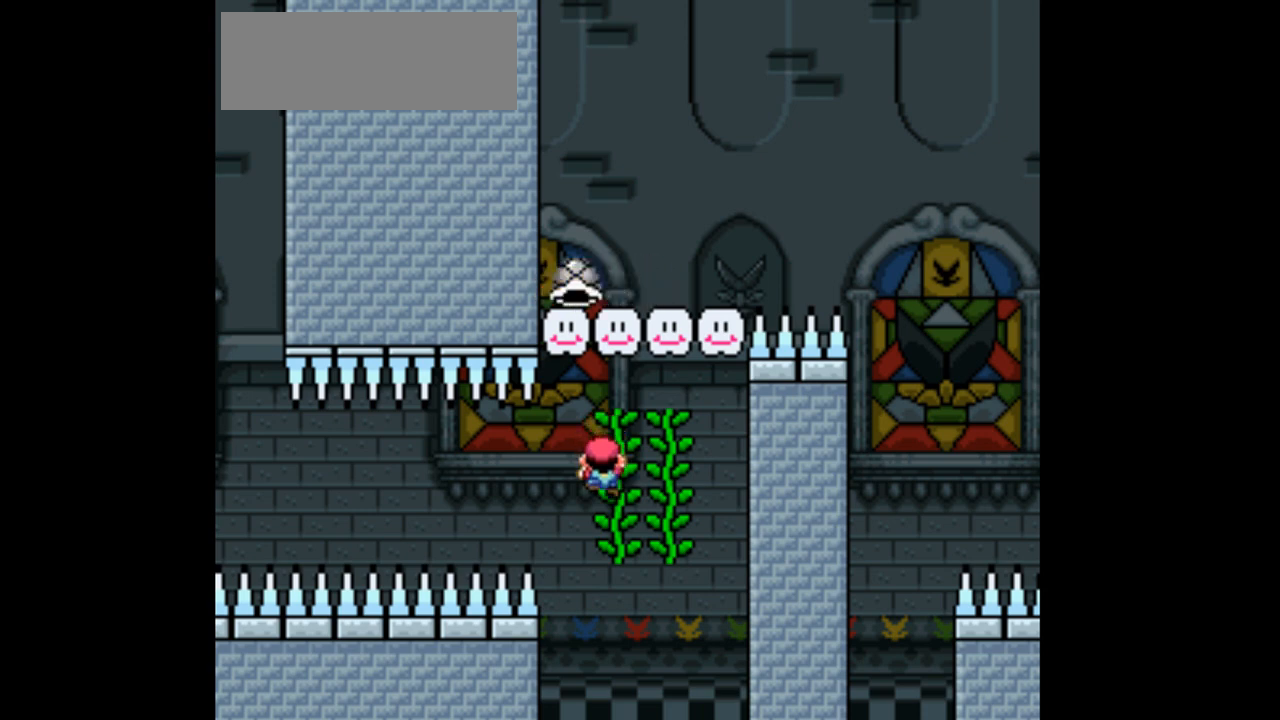
{"buttons": ["Y"], "events": []}
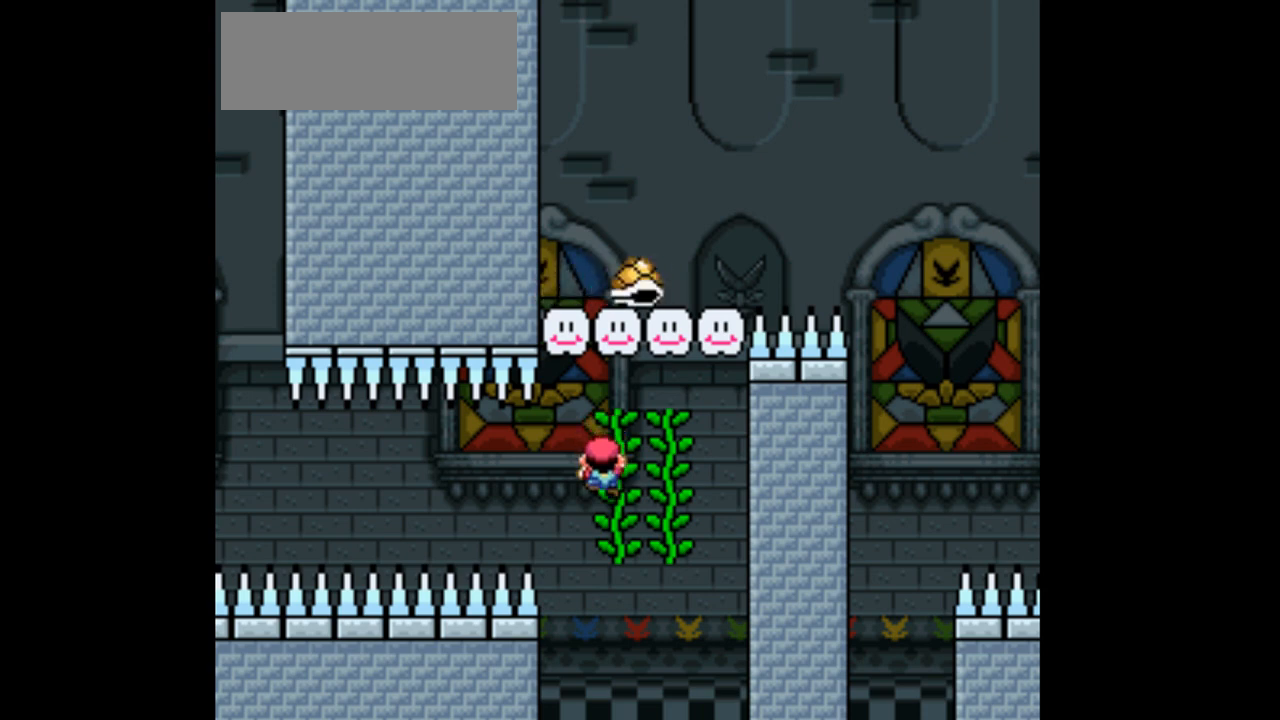
{"buttons": ["Y"], "events": [[200, "DPAD_UP", "down"], [400, "DPAD_UP", "up"]]}
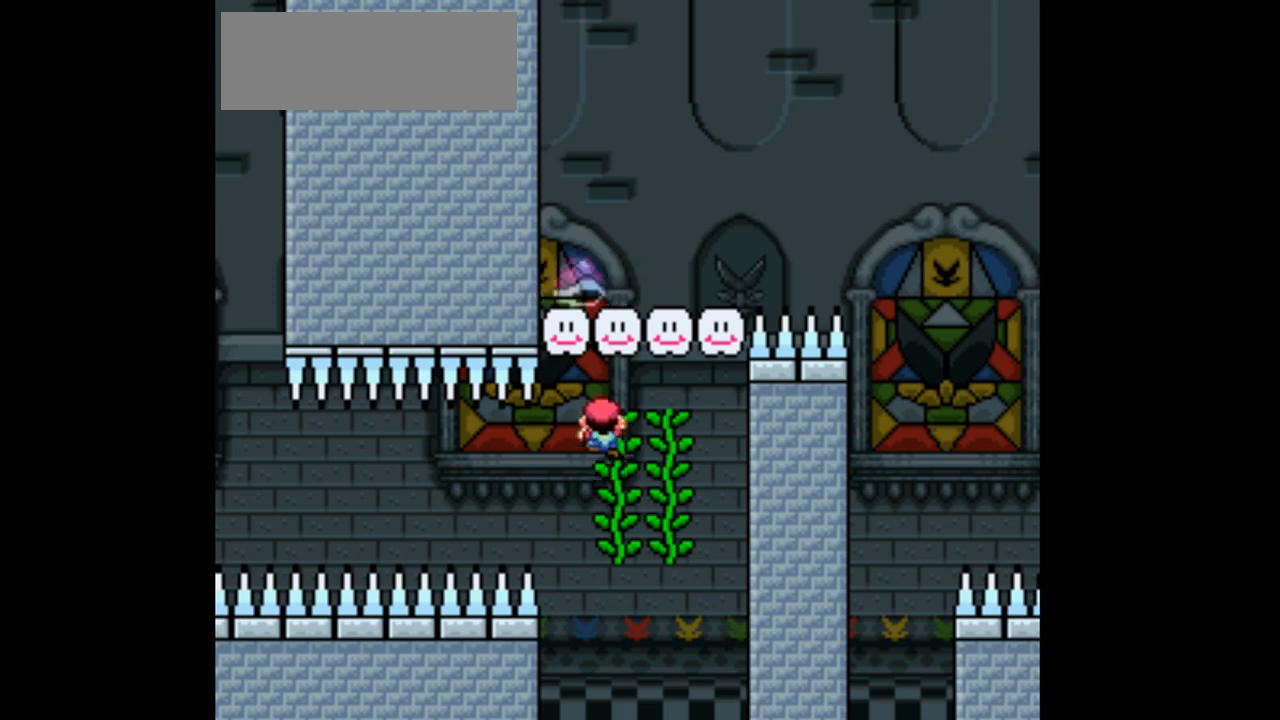
{"buttons": ["Y"], "events": [[233, "DPAD_UP", "down"], [300, "DPAD_UP", "up"]]}
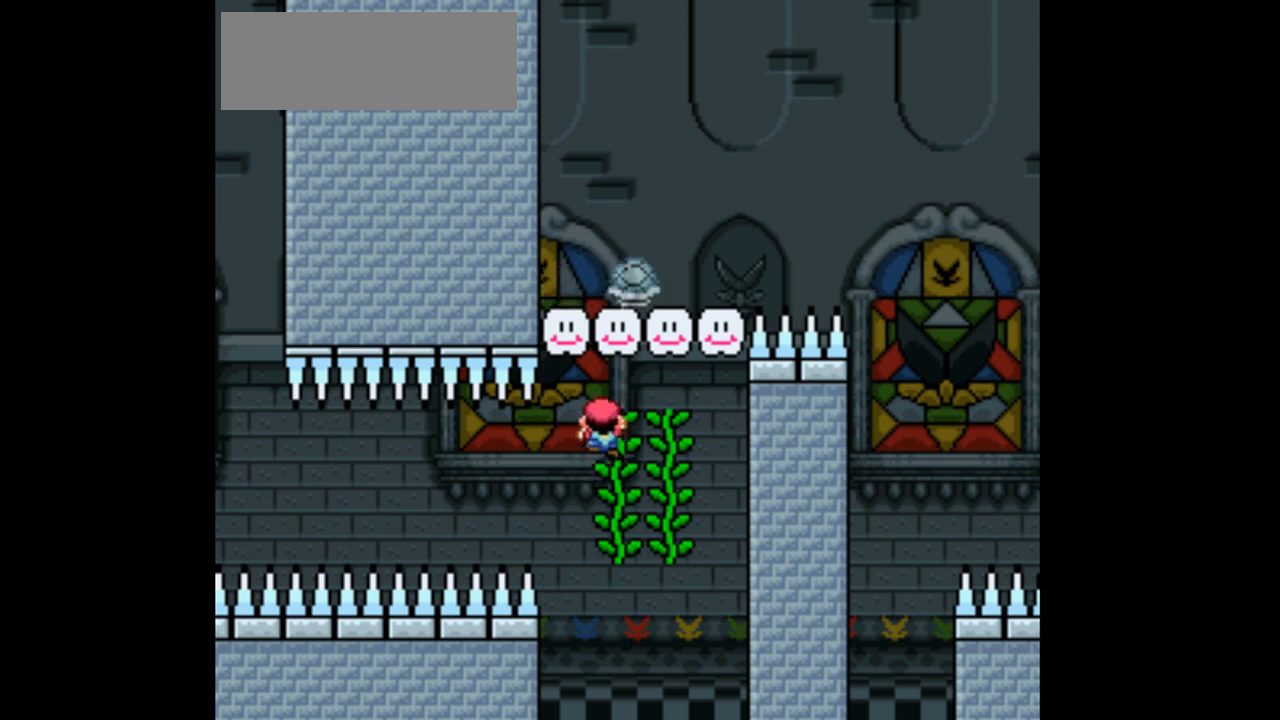
{"buttons": ["Y", "DPAD_RIGHT"], "events": [[300, "DPAD_RIGHT", "down"]]}
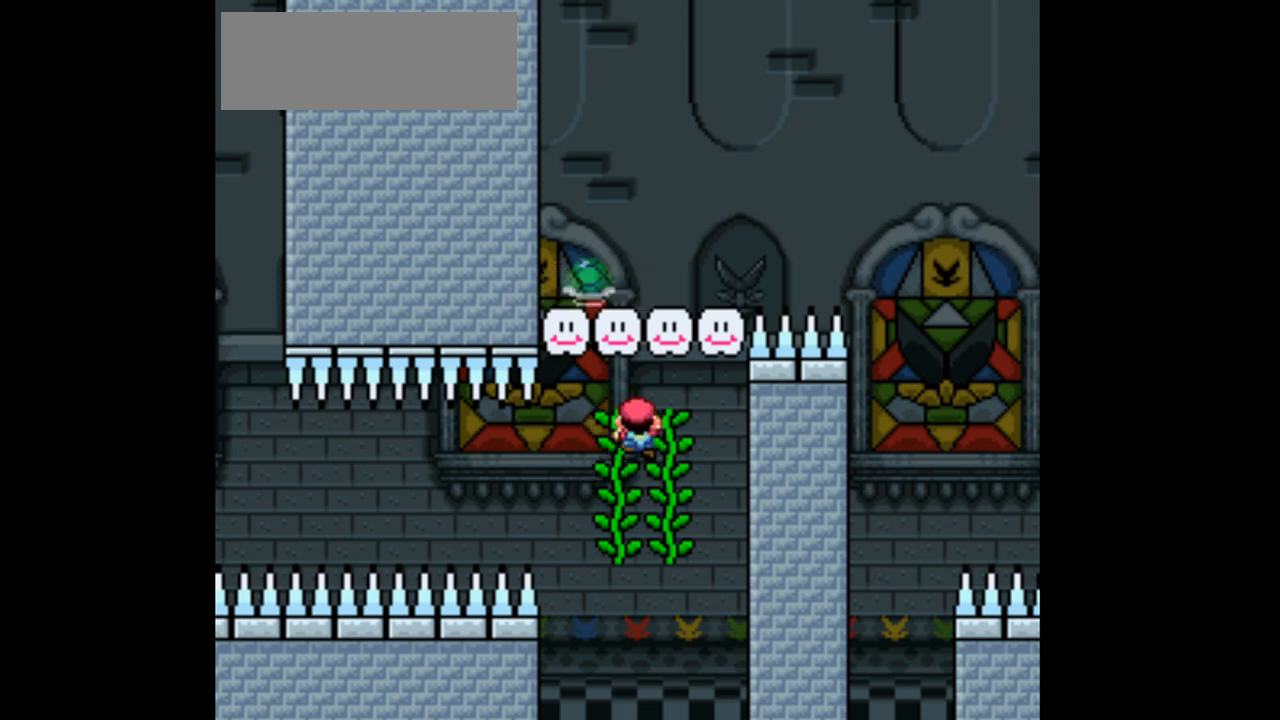
{"buttons": ["Y", "DPAD_LEFT"], "events": [[133, "DPAD_RIGHT", "up"], [233, "DPAD_LEFT", "down"]]}
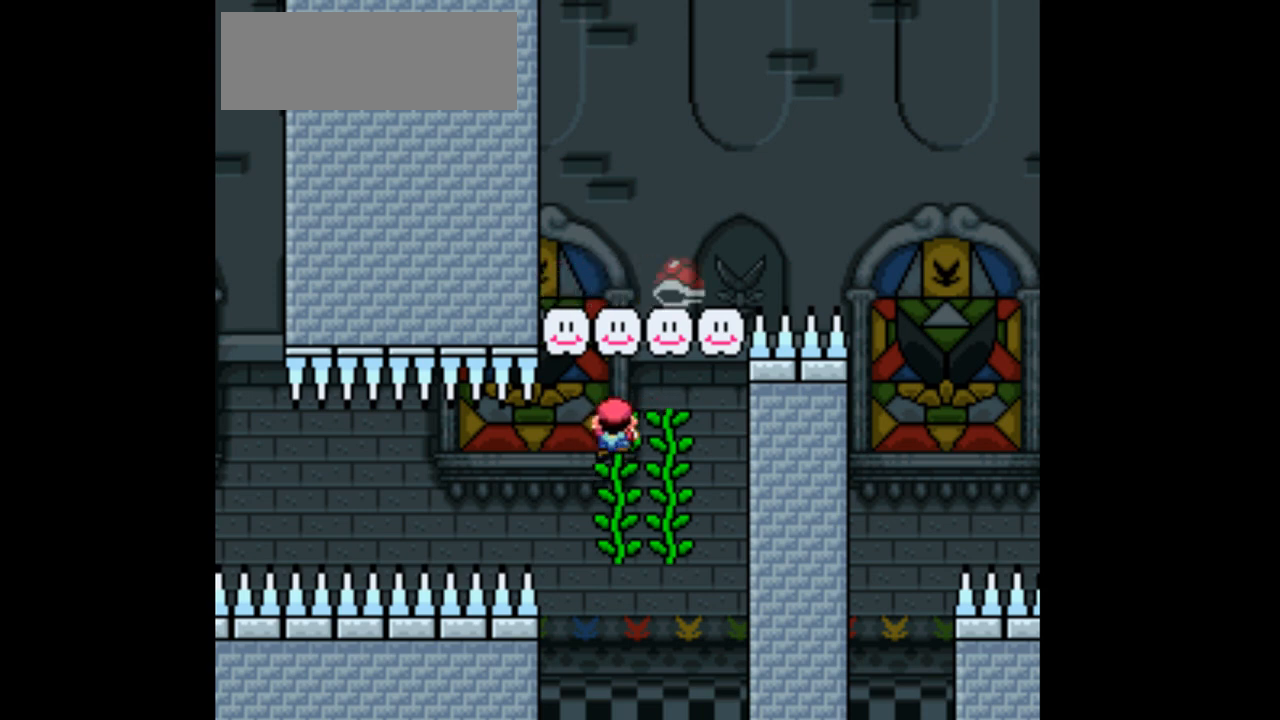
{"buttons": ["B", "Y", "DPAD_RIGHT"], "events": [[67, "DPAD_LEFT", "up"], [133, "DPAD_RIGHT", "down"], [500, "B", "down"]]}